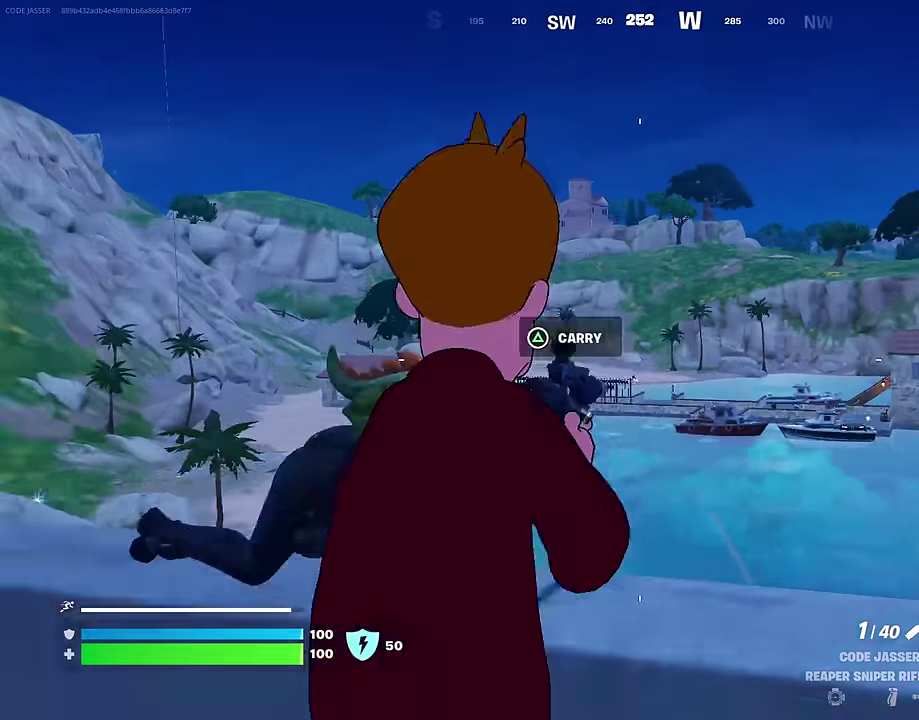
Gameplay with a controller (PlayStation layout); each line is a JSON object with the inputs held at the frame after it (dt_ms = milliseconds from this image to that frame). "events" lists button and stick changes between this image and that frame as [ms after this image, input, new state], when the widget could be followed in between. This document gives stick clicks only as held states, not as events. Not read: L1.
{"dt_ms": 300, "buttons": [], "left_stick": "left", "right_stick": "center", "events": []}
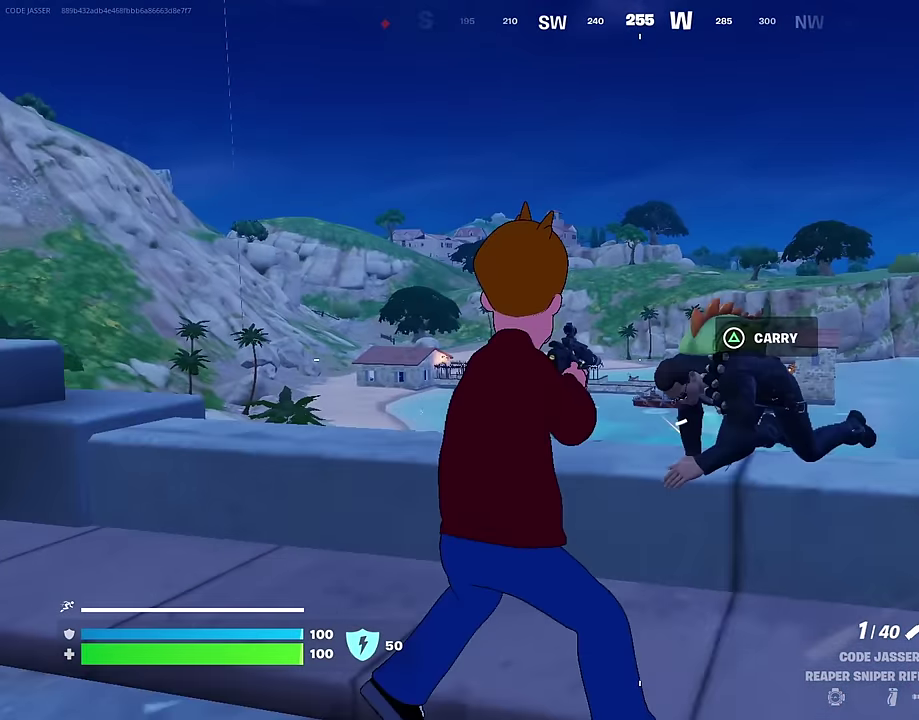
{"dt_ms": 700, "buttons": [], "left_stick": "up", "right_stick": "center", "events": [[217, "right_stick", "left"], [384, "left_stick", "up-left"], [450, "left_stick", "up"], [534, "right_stick", "center"]]}
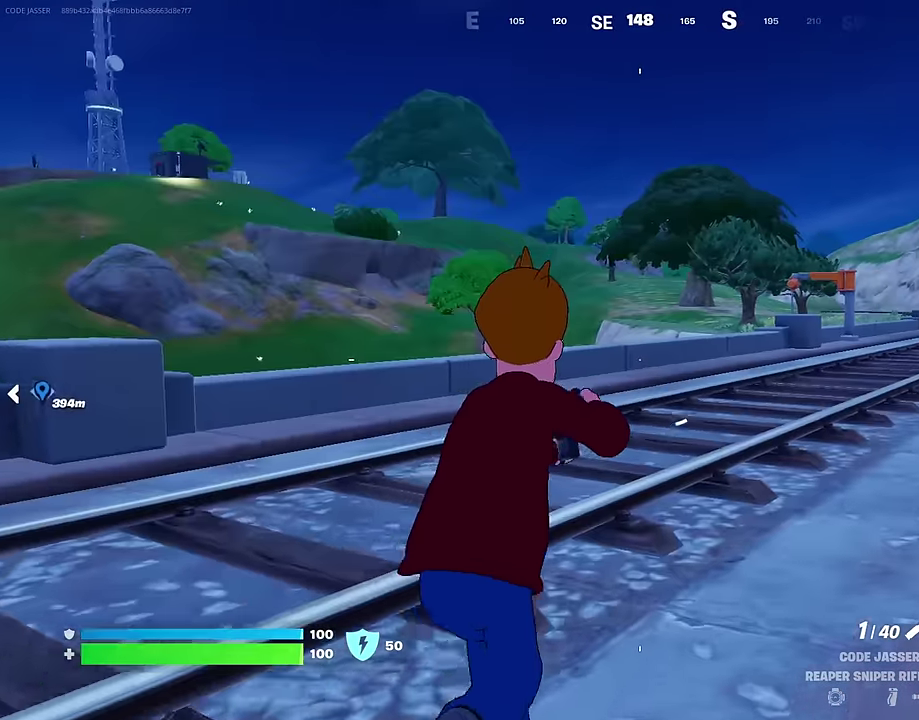
{"dt_ms": 300, "buttons": [], "left_stick": "left", "right_stick": "right", "events": [[50, "right_stick", "right"], [84, "left_stick", "up-left"], [167, "left_stick", "left"]]}
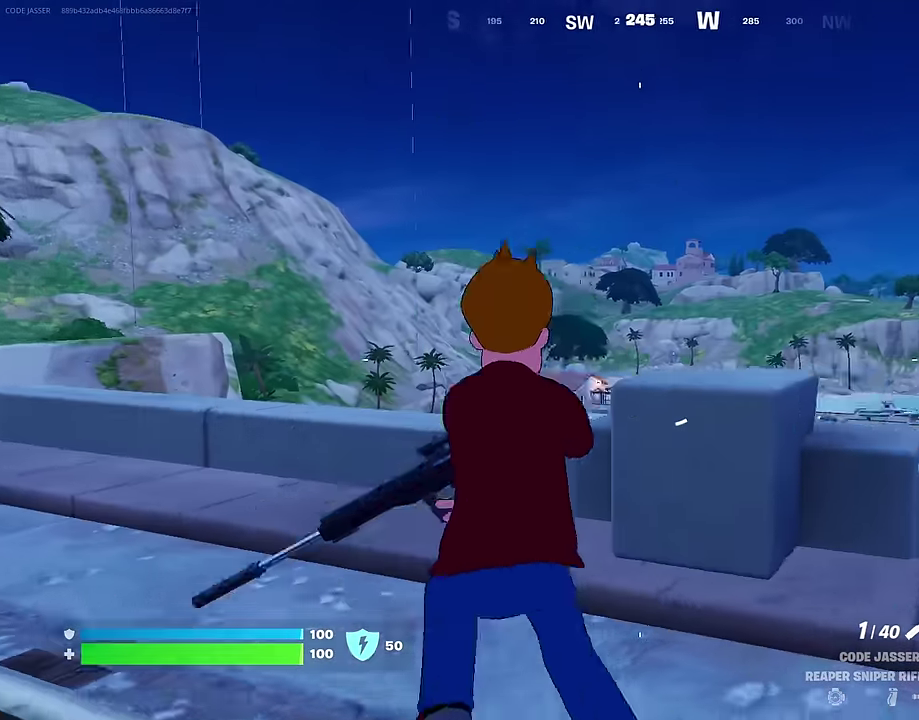
{"dt_ms": 700, "buttons": ["L2"], "left_stick": "left", "right_stick": "center", "events": [[17, "right_stick", "center"], [217, "L2", "down"], [517, "right_stick", "right"], [684, "right_stick", "center"]]}
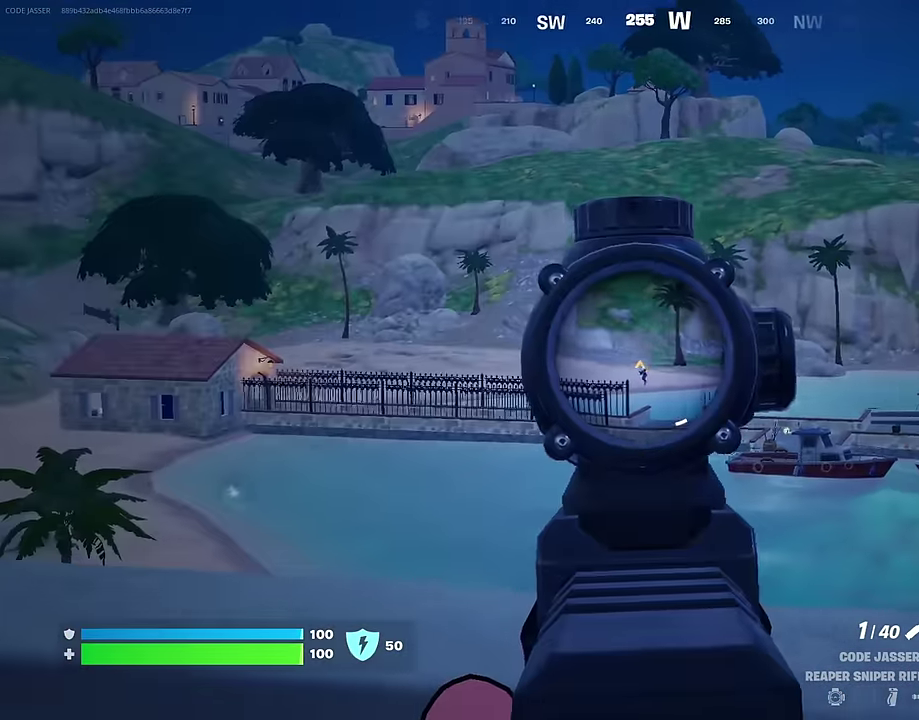
{"dt_ms": 300, "buttons": ["L2"], "left_stick": "center", "right_stick": "center"}
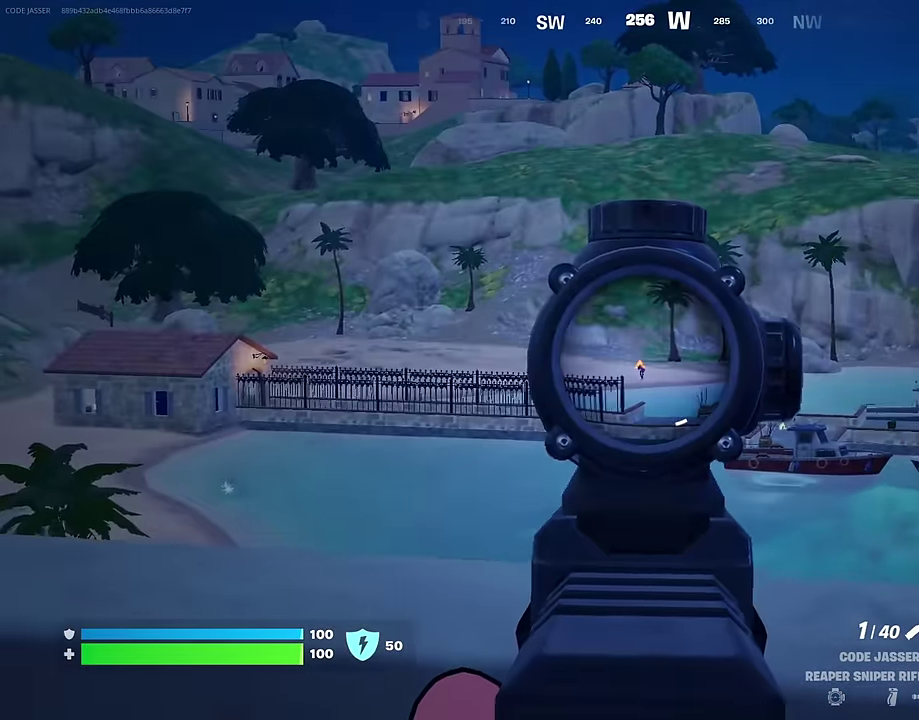
{"dt_ms": 700, "buttons": [], "left_stick": "left", "right_stick": "center"}
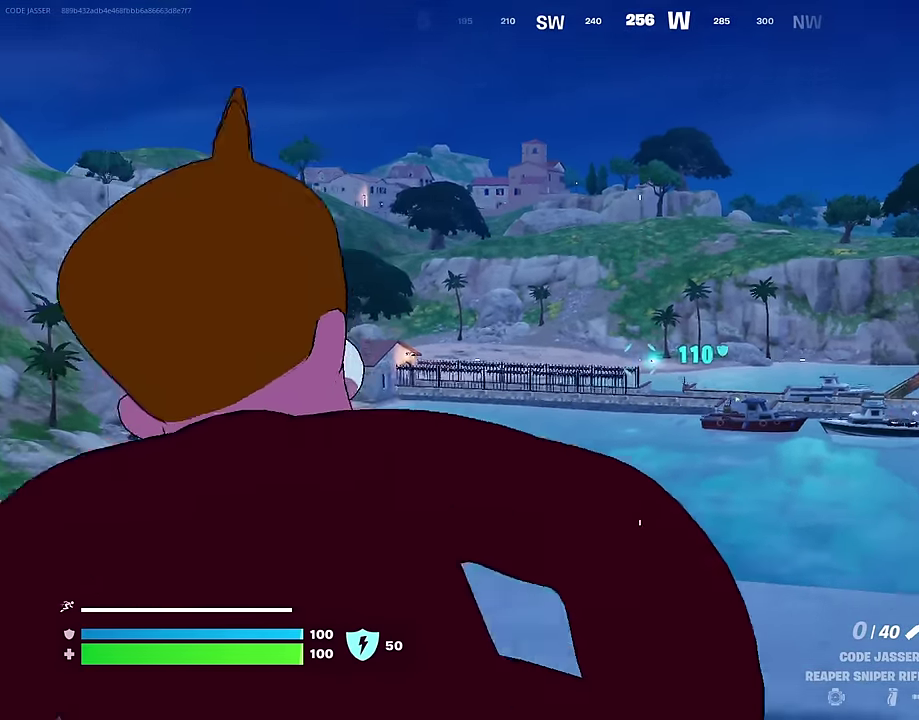
{"dt_ms": 300, "buttons": [], "left_stick": "left", "right_stick": "left", "events": [[250, "right_stick", "left"]]}
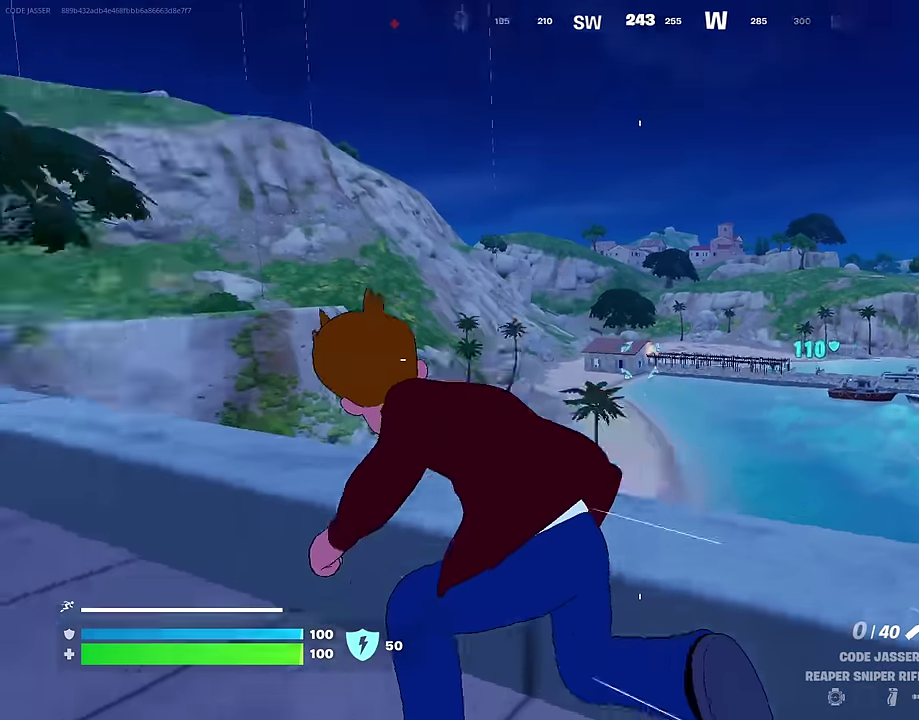
{"dt_ms": 600, "buttons": ["CROSS"], "left_stick": "center", "right_stick": "center", "events": [[100, "right_stick", "center"], [300, "left_stick", "up-left"], [384, "left_stick", "center"], [584, "CROSS", "down"]]}
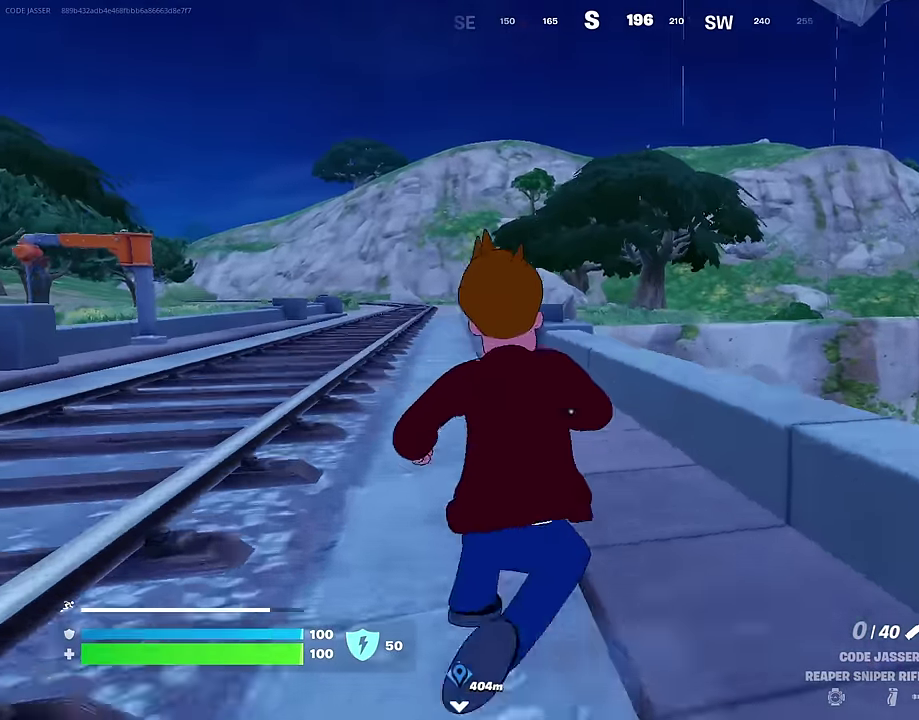
{"dt_ms": 400, "buttons": [], "left_stick": "up-left", "right_stick": "center", "events": [[50, "CROSS", "up"], [367, "left_stick", "up-left"]]}
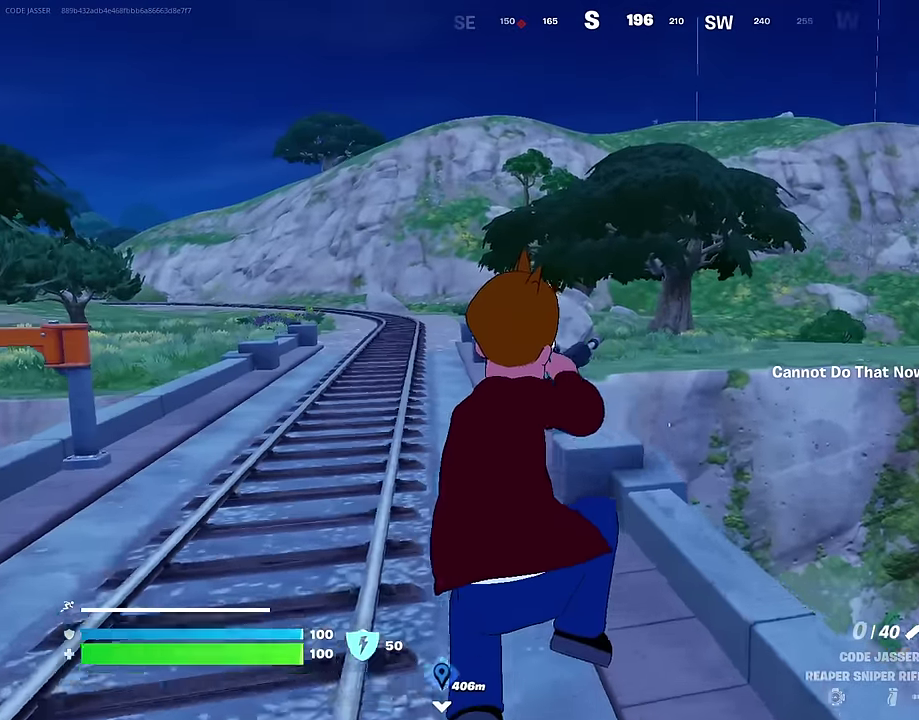
{"dt_ms": 600, "buttons": [], "left_stick": "up-left", "right_stick": "center", "events": [[200, "right_stick", "left"], [250, "right_stick", "down-left"], [300, "right_stick", "center"], [434, "CROSS", "down"], [500, "CROSS", "up"]]}
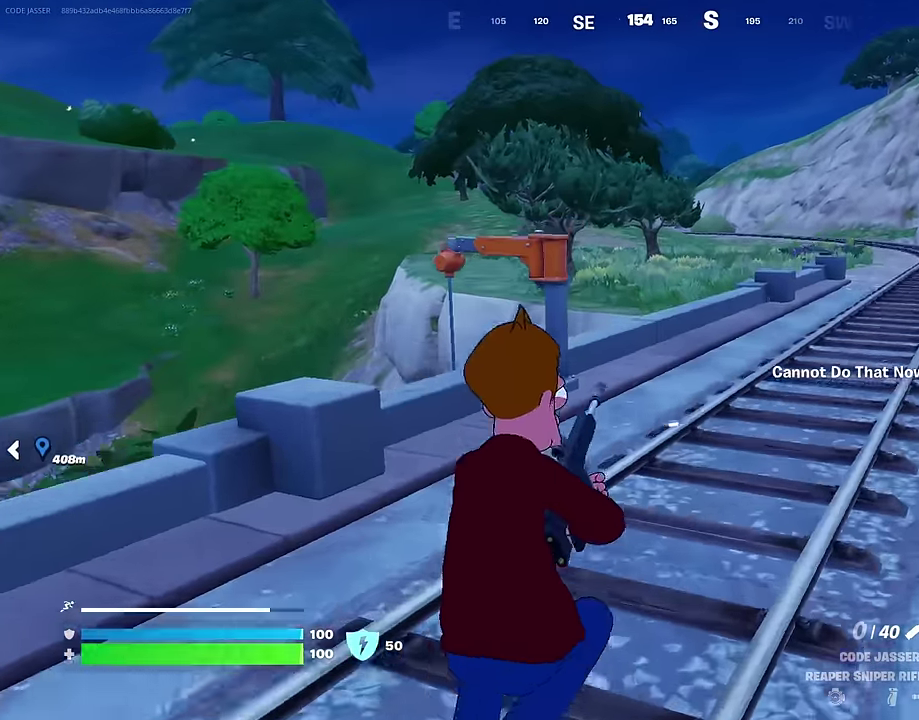
{"dt_ms": 400, "buttons": [], "left_stick": "up-right", "right_stick": "center", "events": [[200, "right_stick", "left"], [217, "left_stick", "up"], [300, "left_stick", "up-right"], [334, "right_stick", "center"]]}
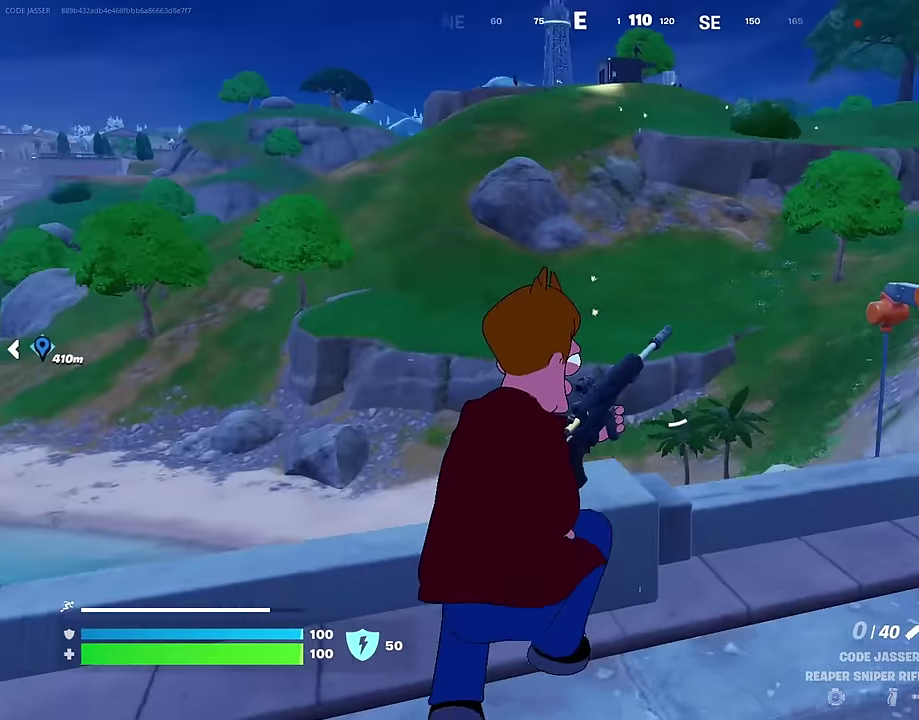
{"dt_ms": 600, "buttons": [], "left_stick": "left", "right_stick": "center", "events": [[34, "left_stick", "up"], [117, "left_stick", "up-left"], [267, "left_stick", "left"]]}
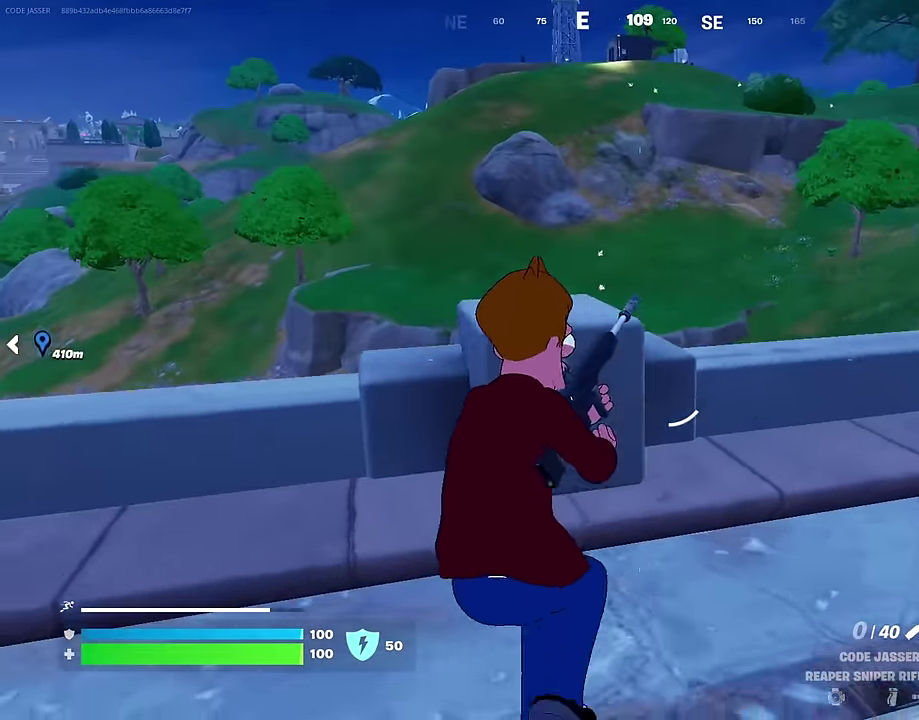
{"dt_ms": 400, "buttons": [], "left_stick": "center", "right_stick": "left"}
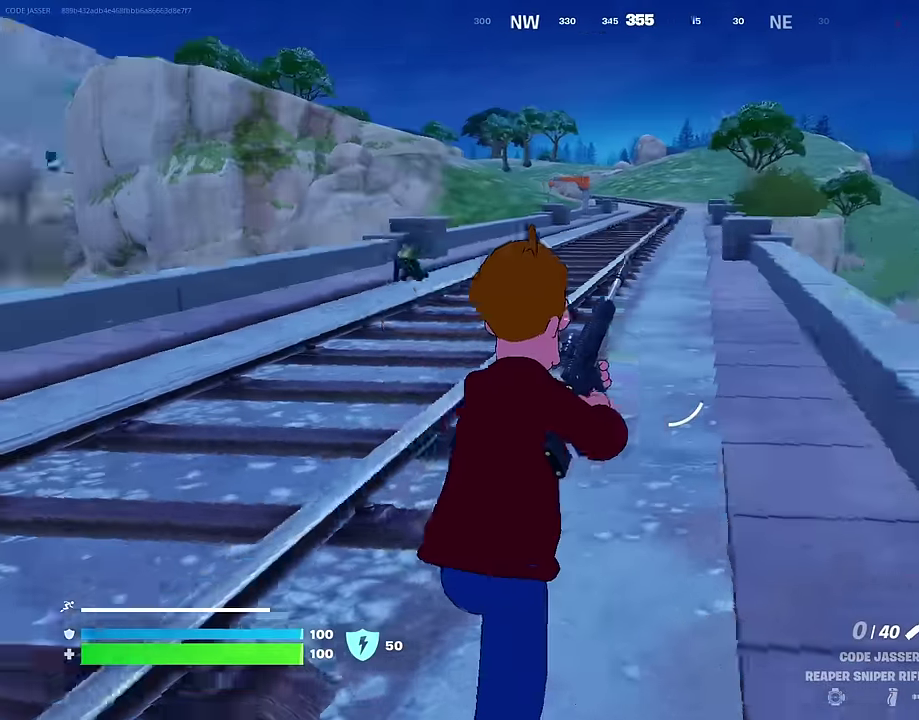
{"dt_ms": 500, "buttons": [], "left_stick": "up", "right_stick": "left"}
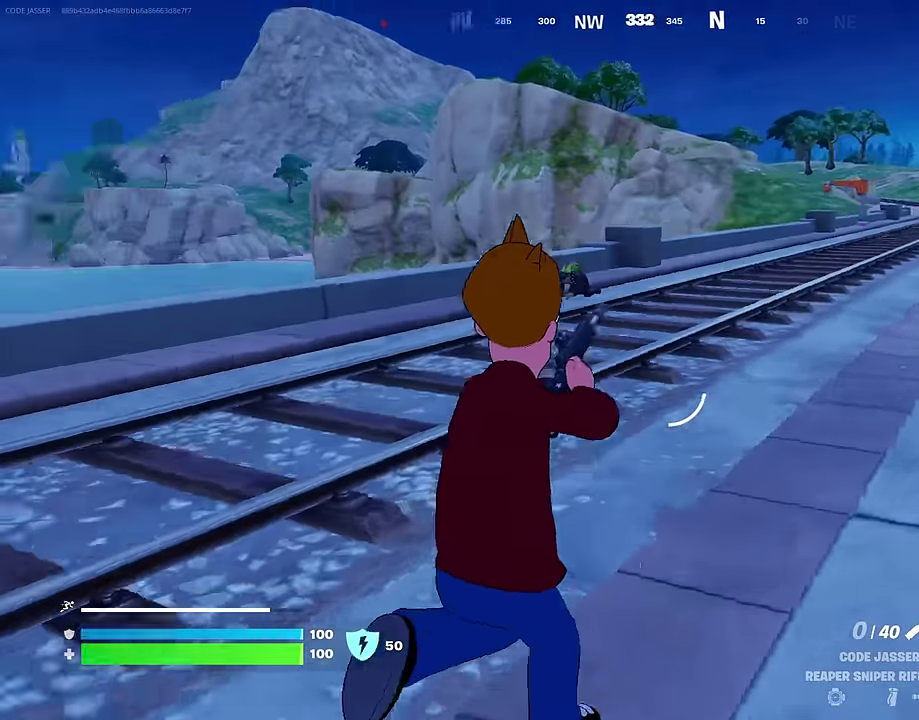
{"dt_ms": 500, "buttons": [], "left_stick": "right", "right_stick": "center"}
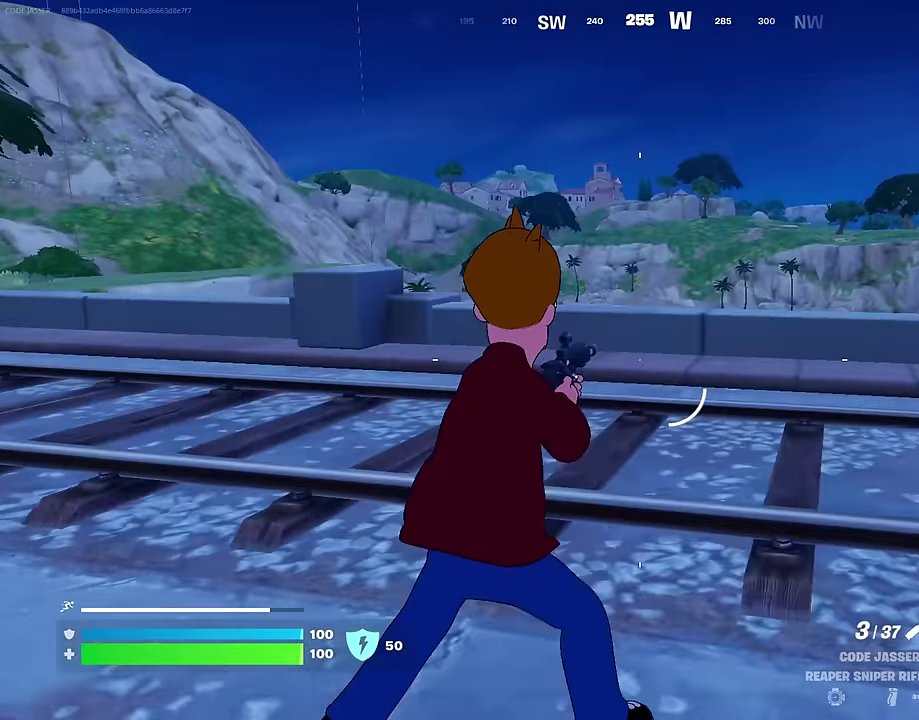
{"dt_ms": 500, "buttons": [], "left_stick": "right", "right_stick": "center", "events": []}
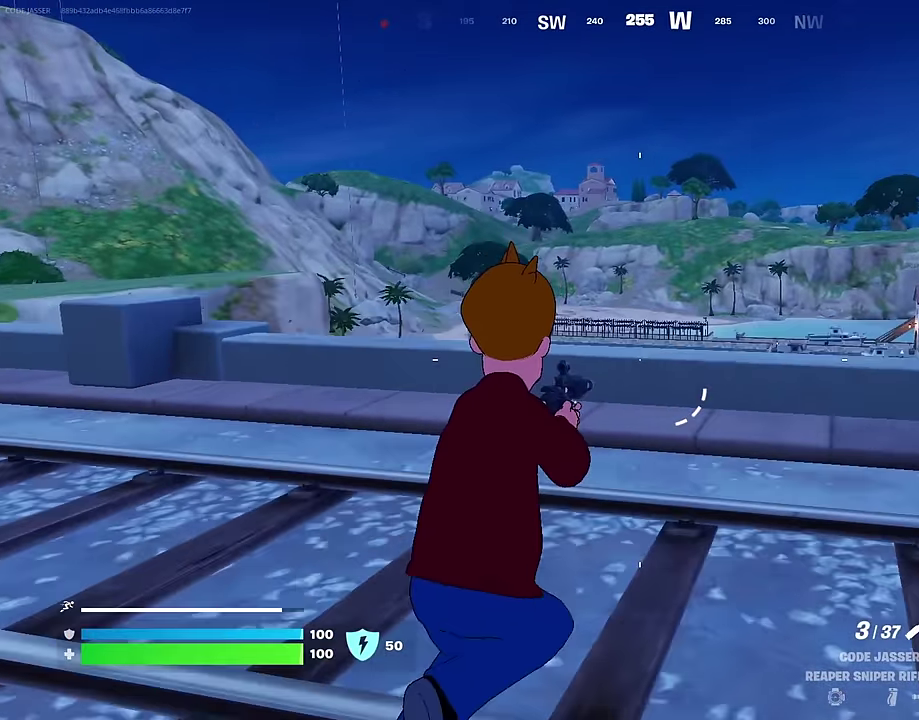
{"dt_ms": 500, "buttons": ["L2"], "left_stick": "left", "right_stick": "left", "events": [[33, "left_stick", "up-right"], [133, "L2", "down"], [150, "left_stick", "up"], [216, "left_stick", "up-left"], [283, "left_stick", "left"], [366, "right_stick", "left"]]}
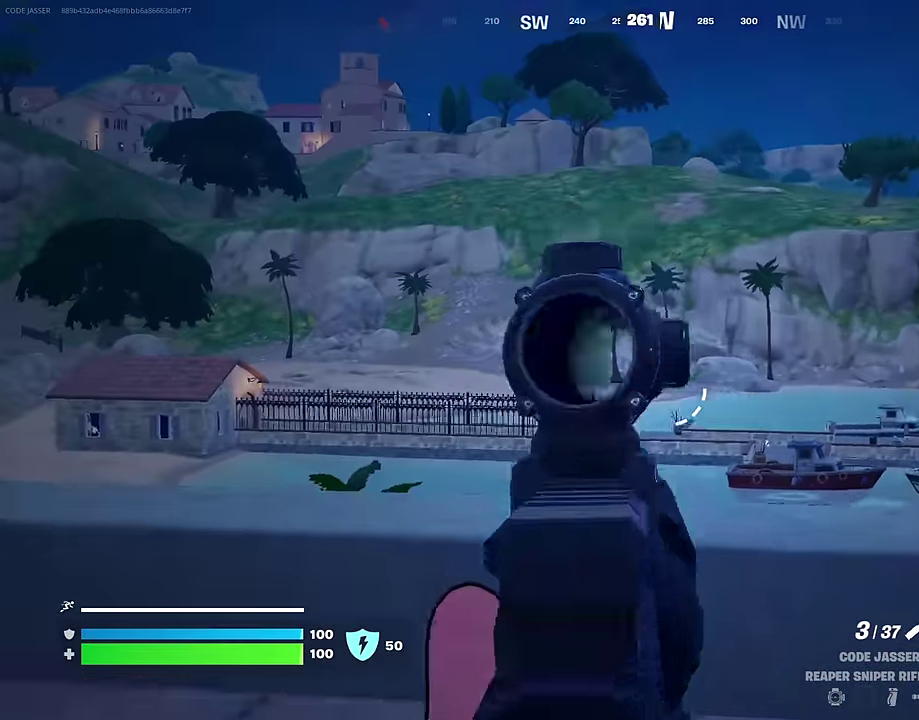
{"dt_ms": 500, "buttons": ["L2"], "left_stick": "up-left", "right_stick": "center", "events": [[233, "right_stick", "center"], [483, "left_stick", "up-left"]]}
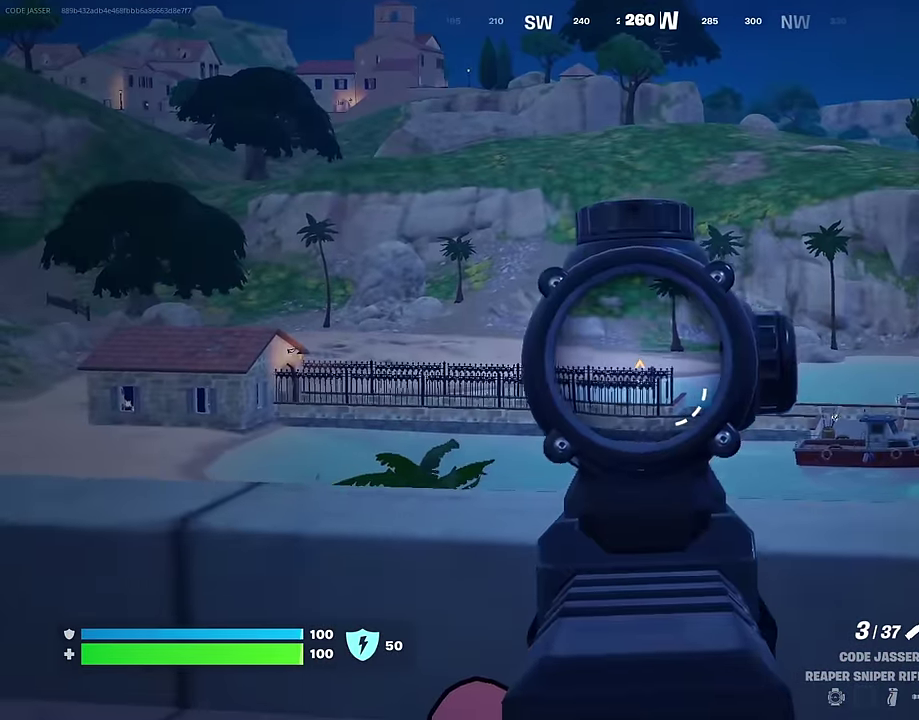
{"dt_ms": 500, "buttons": ["L2"], "left_stick": "up-right", "right_stick": "center", "events": [[33, "left_stick", "up"], [83, "left_stick", "up-right"]]}
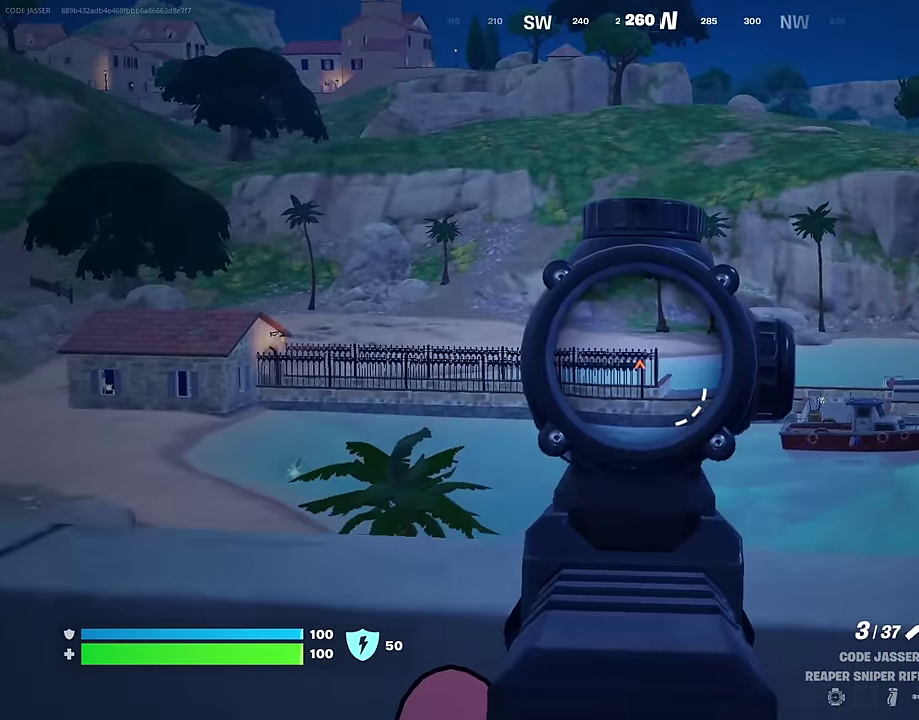
{"dt_ms": 600, "buttons": [], "left_stick": "left", "right_stick": "center", "events": [[100, "left_stick", "up"], [300, "left_stick", "up-left"], [350, "L2", "up"], [350, "R2", "down"], [383, "left_stick", "left"], [433, "R2", "up"]]}
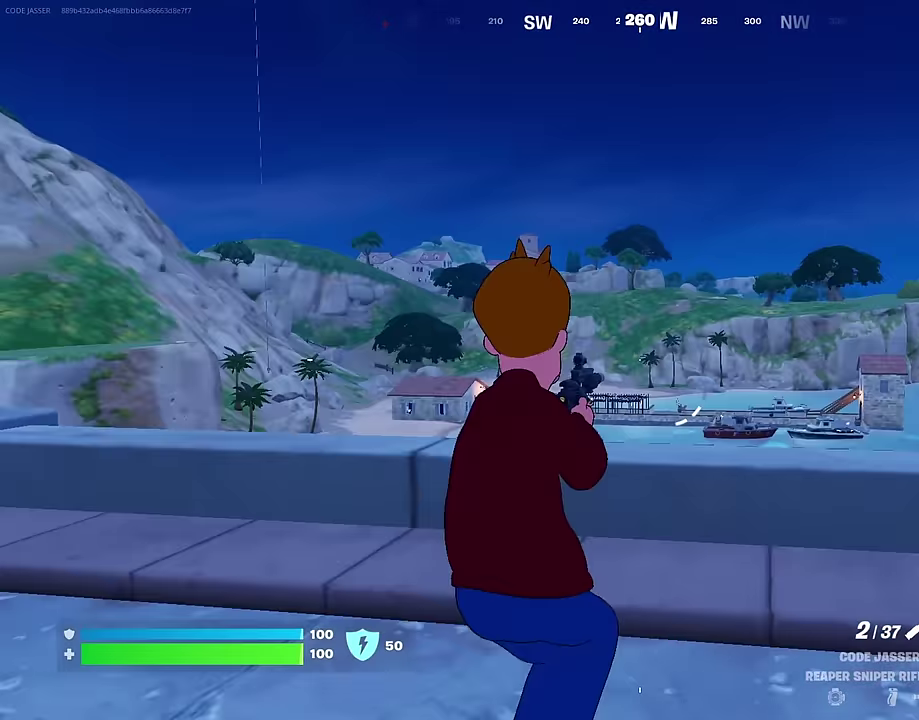
{"dt_ms": 400, "buttons": [], "left_stick": "left", "right_stick": "center", "events": []}
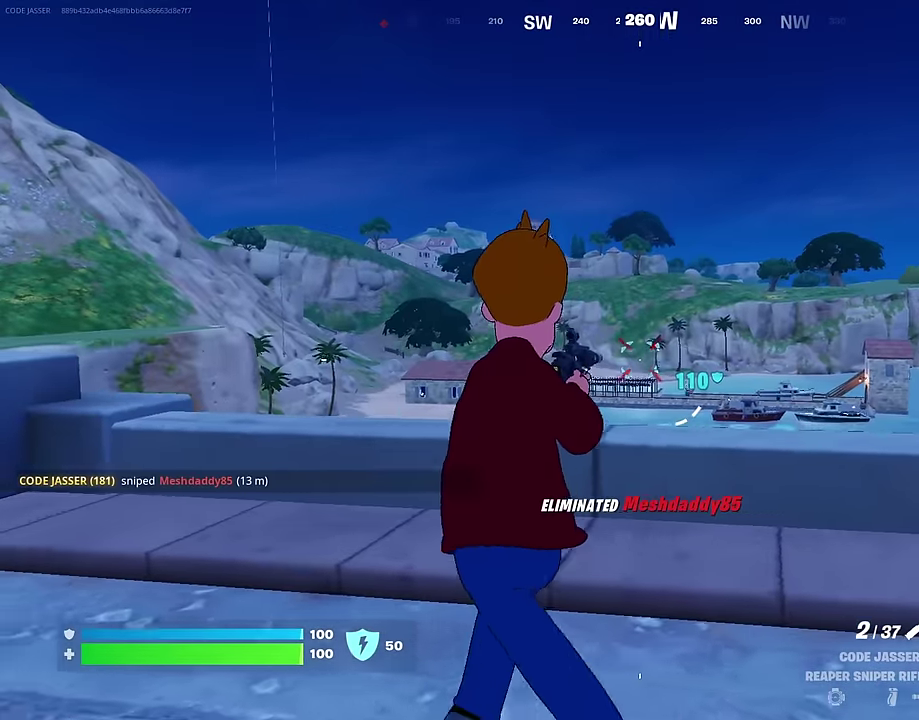
{"dt_ms": 600, "buttons": [], "left_stick": "up-left", "right_stick": "left", "events": [[567, "right_stick", "left"], [583, "left_stick", "up-left"]]}
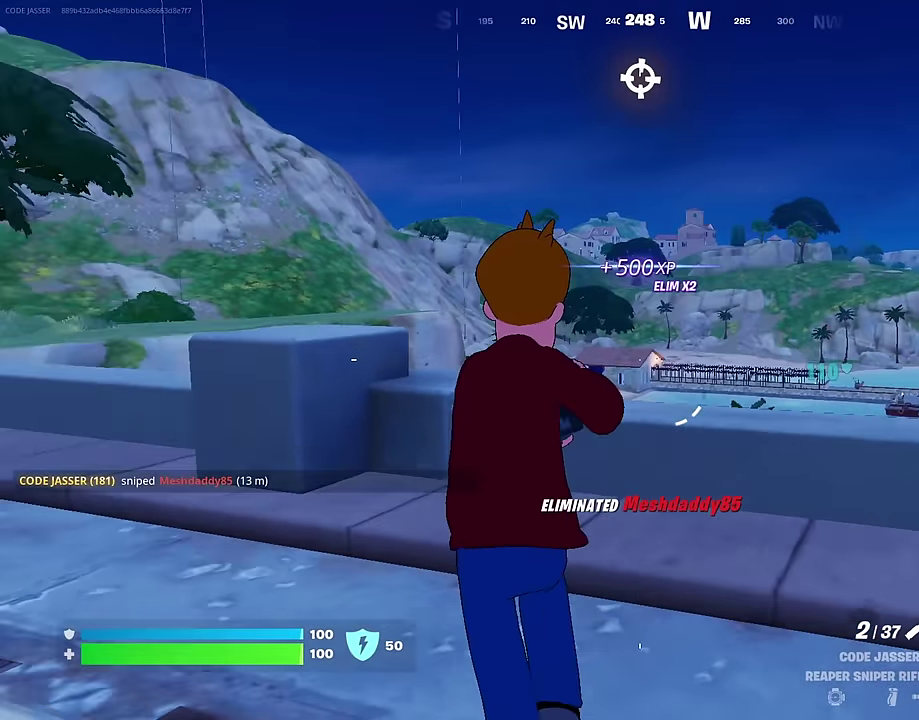
{"dt_ms": 400, "buttons": ["SQUARE"], "left_stick": "up", "right_stick": "center", "events": [[233, "right_stick", "center"], [333, "left_stick", "up"], [350, "SQUARE", "down"]]}
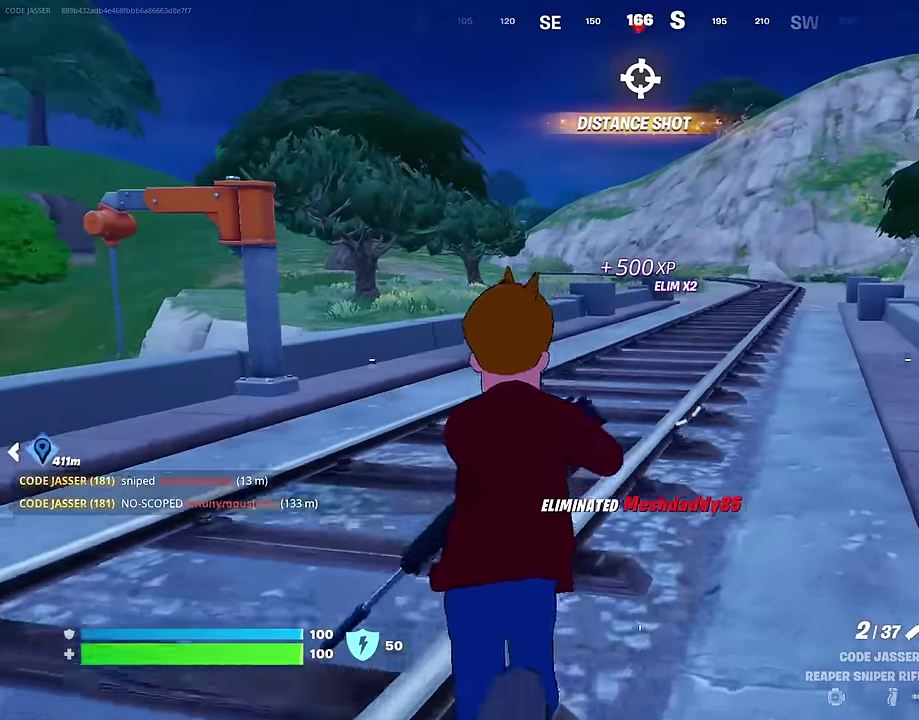
{"dt_ms": 600, "buttons": [], "left_stick": "up", "right_stick": "center", "events": [[33, "SQUARE", "up"]]}
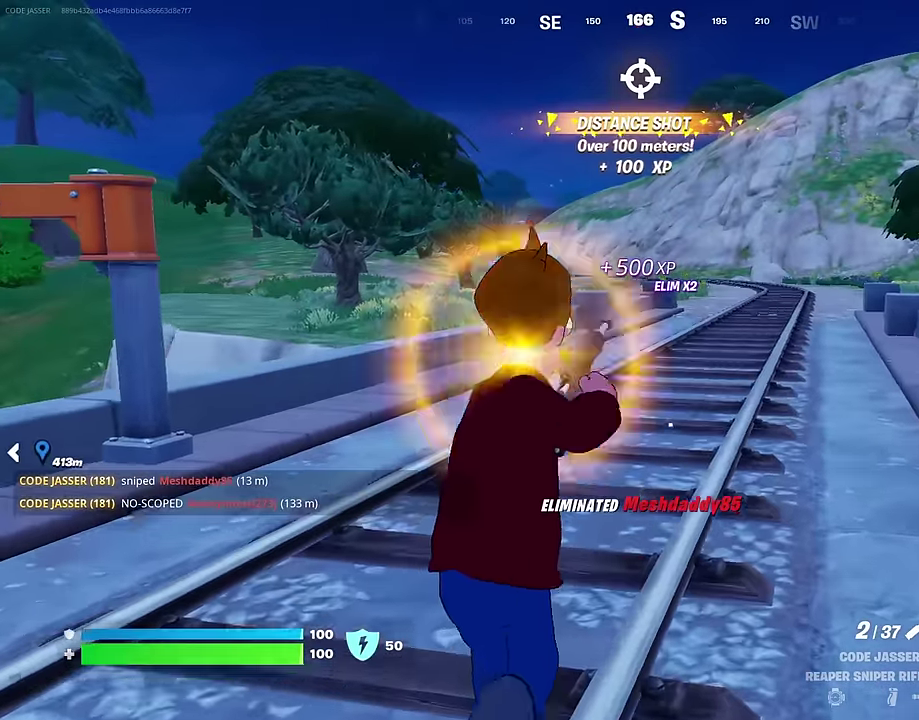
{"dt_ms": 400, "buttons": [], "left_stick": "up", "right_stick": "center", "events": [[50, "CROSS", "down"], [283, "CROSS", "up"]]}